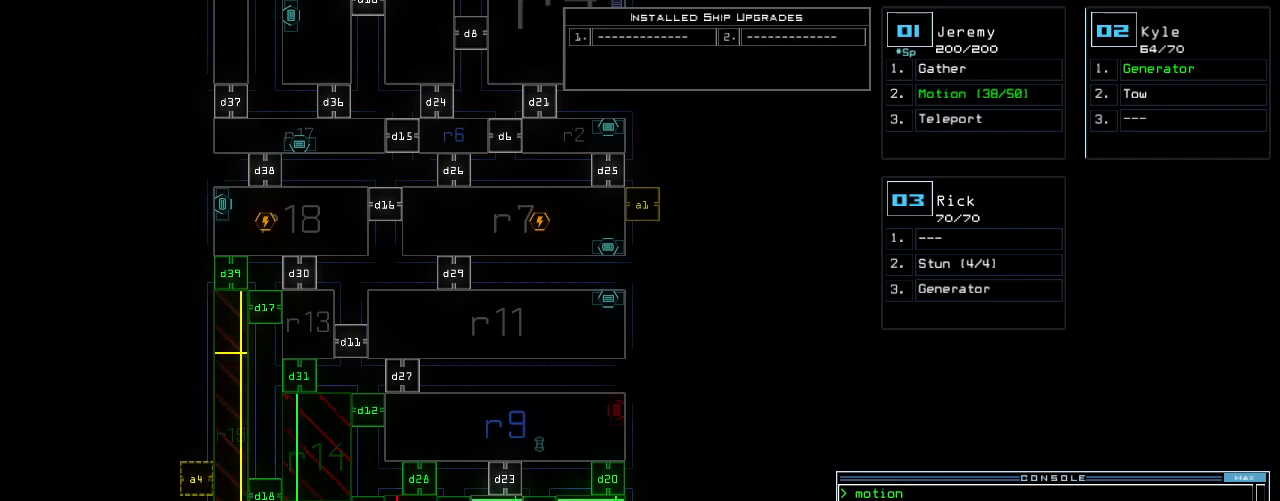
Gameplay with keyboard; each line is a JSON object with the keys held at the frame after it. "events" lists presses ("down") and releases ("up") of ".", "0", "1", "2", "3", "4", "5", "6", "7", "8", "9", "a", "b", "backspace", "c", "caps_lock", "comma", "ctrl_l", "ctrl_r", "d", "down", "e", "equals", "escape", "f", "f8", "g", "h", "i", "j", "k", "l", "left", "m", "minus", "n", "o", "p", "q", "quote", "r", "return", "right", "s", "semicolon", "shift_l", "shift_r", "space", "t", "tab", "tilde", "u", "up", "v", "w", "x", "y" and "z" between this image and that frame as [ms after this image, input, new state], when the widget could be followed in between. No other keys are recorded. Mouse input is not recorded.
{"keys": [], "events": [[360, "d", "down"], [420, "9", "down"], [460, "d", "up"], [500, "9", "up"]]}
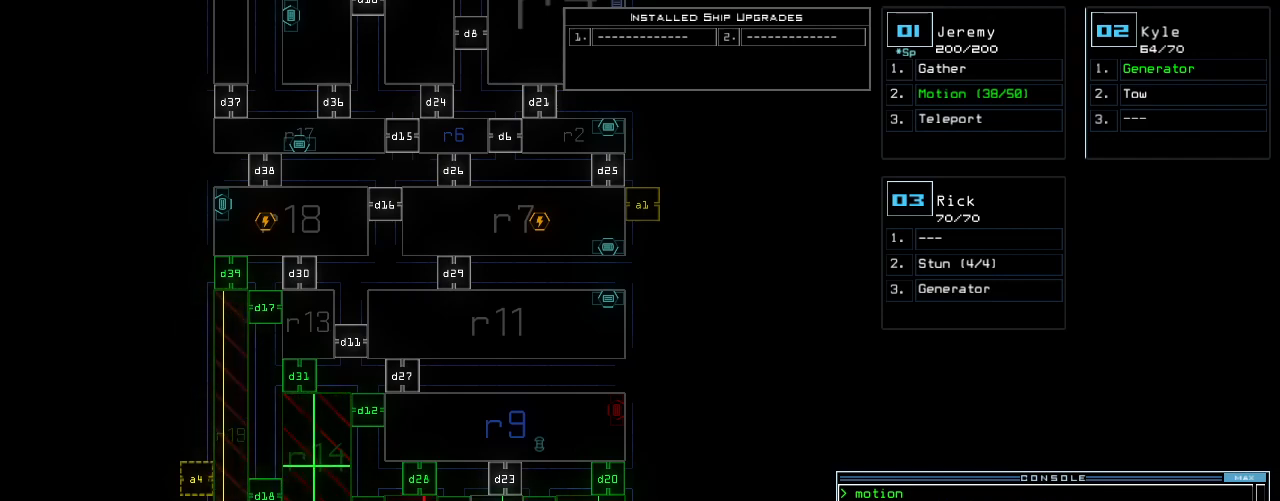
{"keys": [], "events": [[80, "return", "down"], [160, "return", "up"]]}
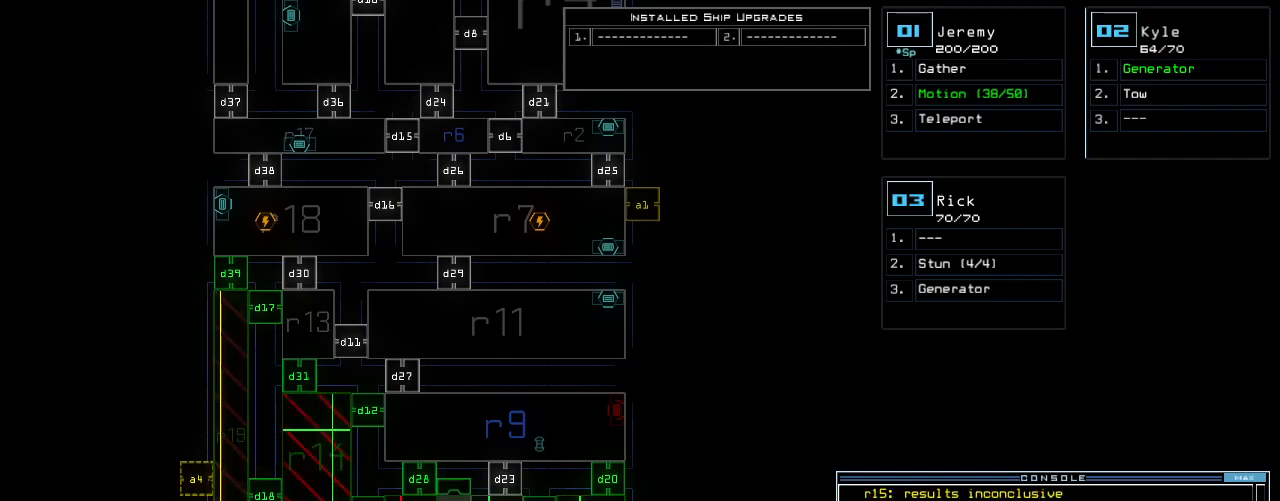
{"keys": ["right"], "events": [[500, "right", "down"]]}
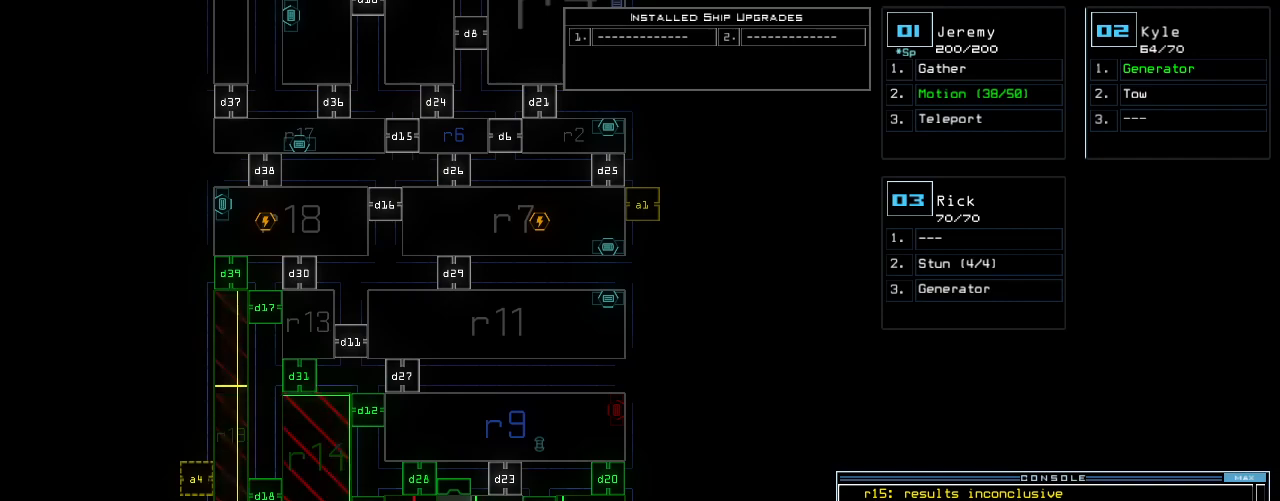
{"keys": [], "events": [[80, "right", "up"]]}
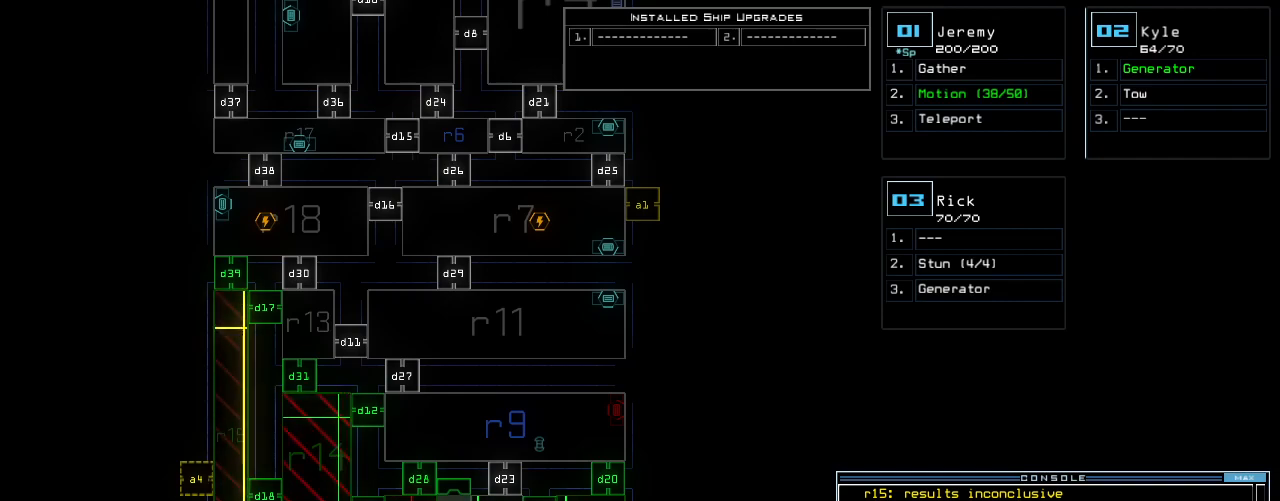
{"keys": [], "events": []}
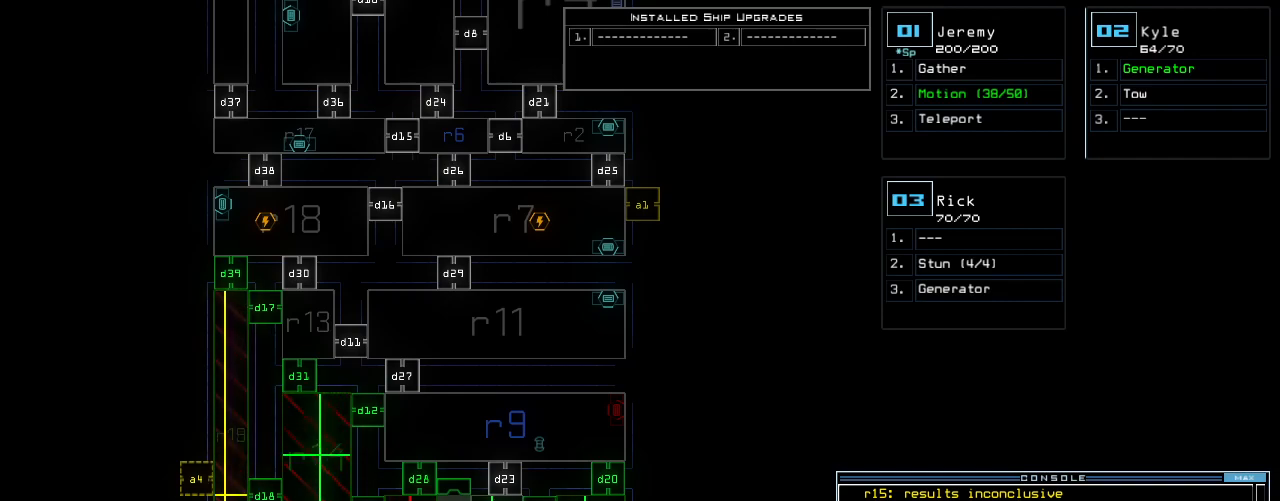
{"keys": [], "events": []}
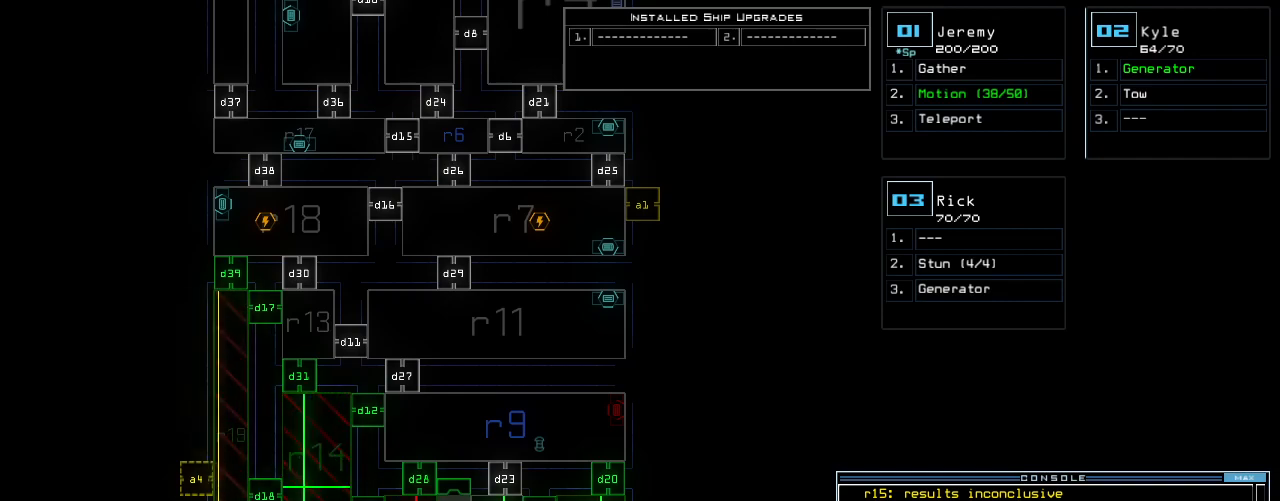
{"keys": ["c"], "events": [[320, "c", "down"], [360, "c", "up"], [420, "c", "down"]]}
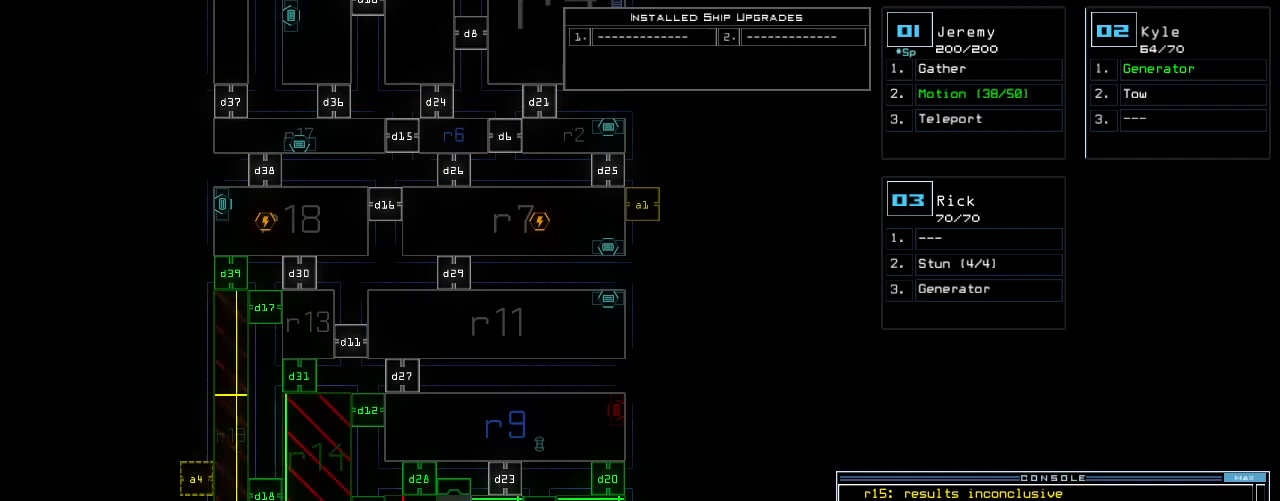
{"keys": [], "events": [[20, "c", "up"]]}
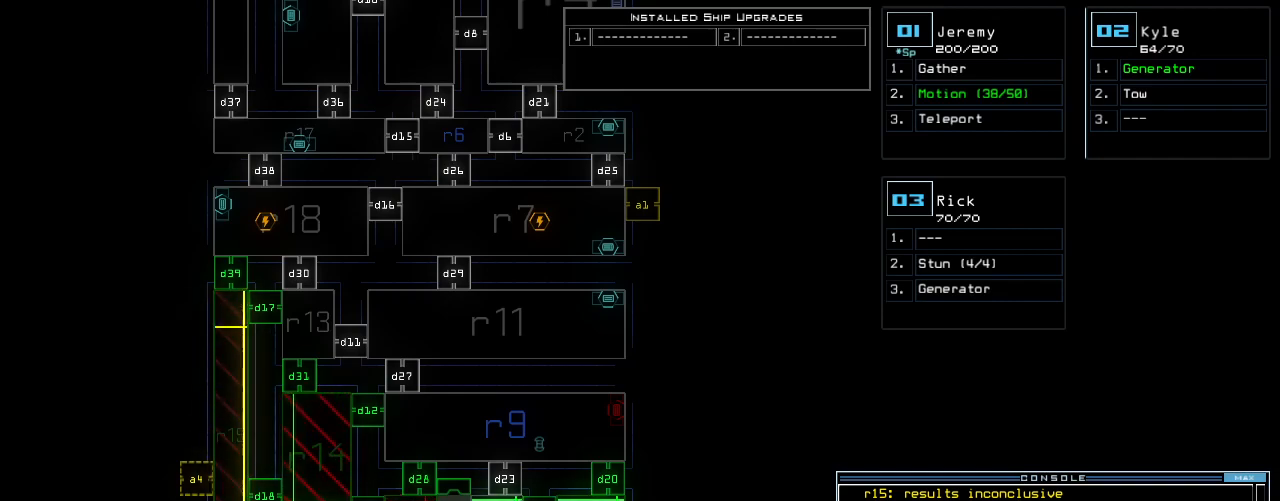
{"keys": [], "events": []}
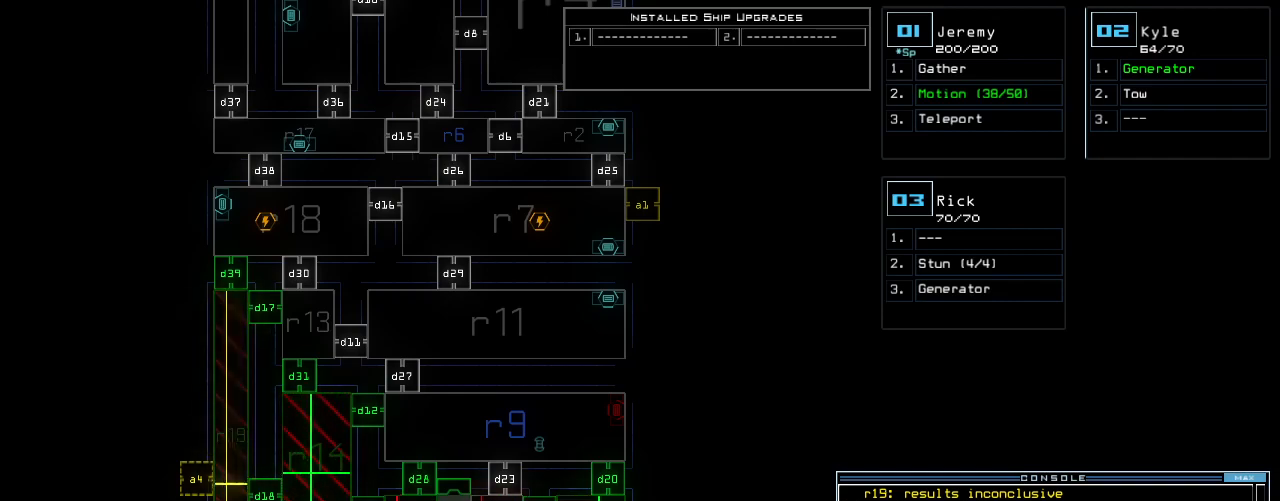
{"keys": [], "events": []}
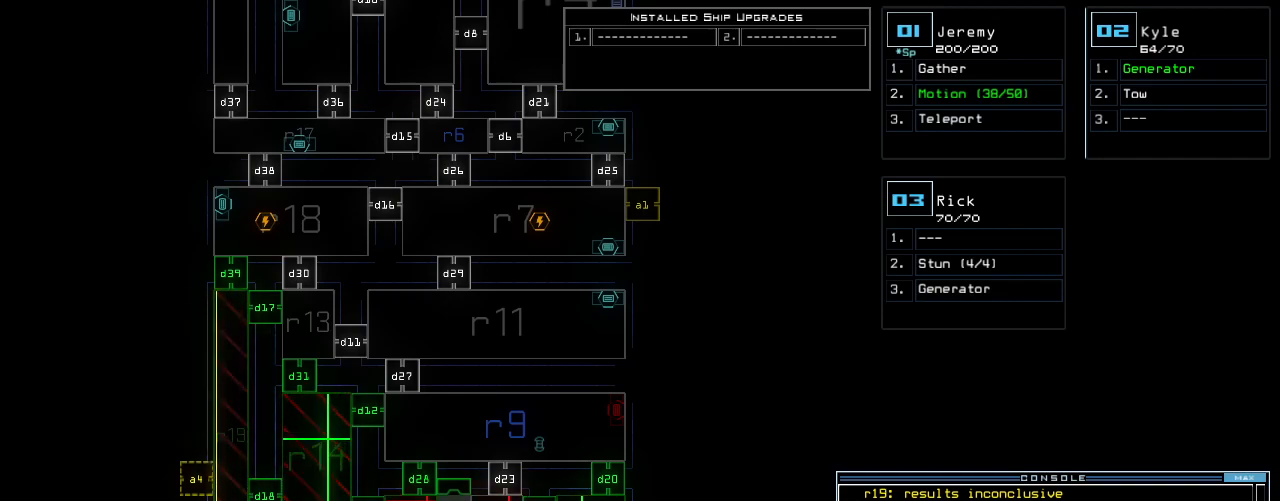
{"keys": ["right"], "events": [[500, "right", "down"]]}
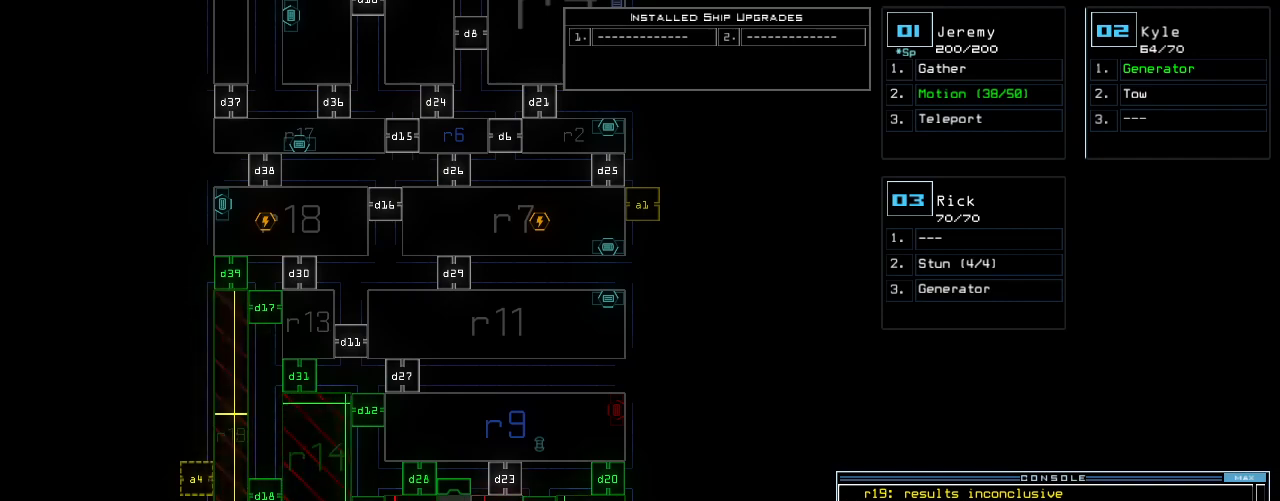
{"keys": [], "events": [[80, "right", "up"]]}
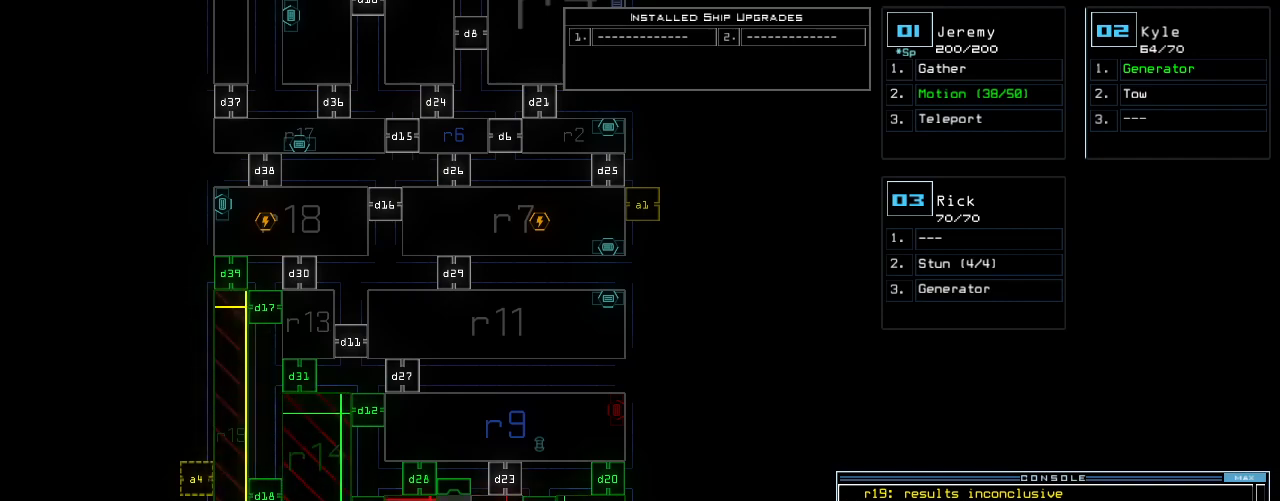
{"keys": [], "events": []}
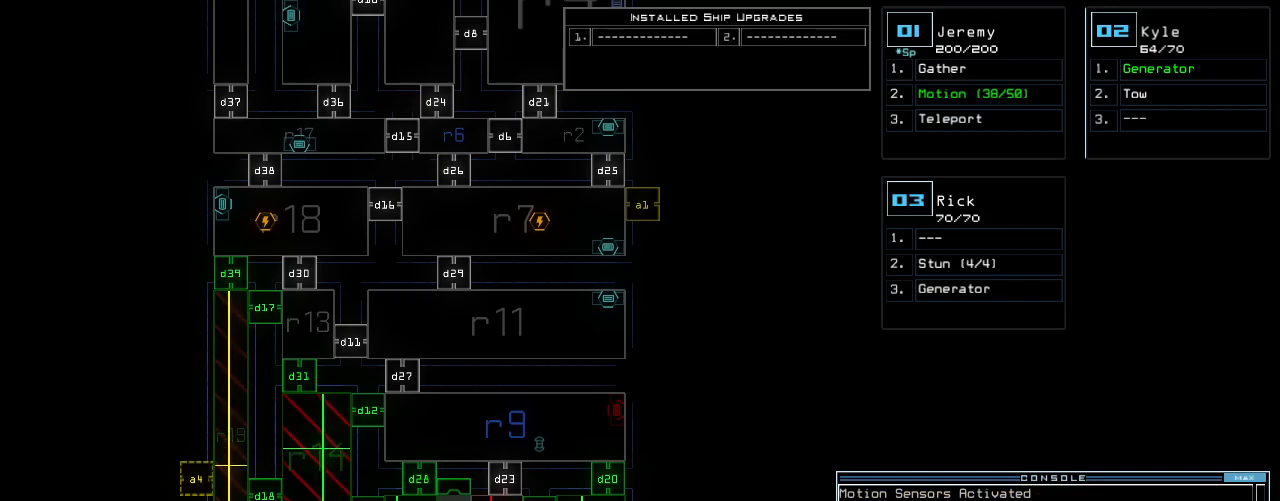
{"keys": [], "events": []}
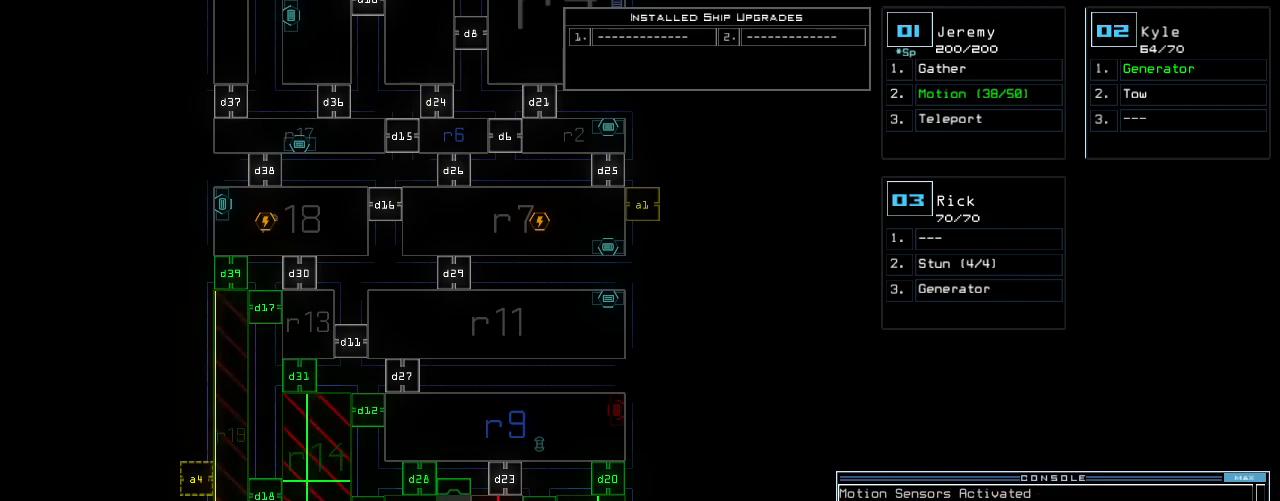
{"keys": [], "events": []}
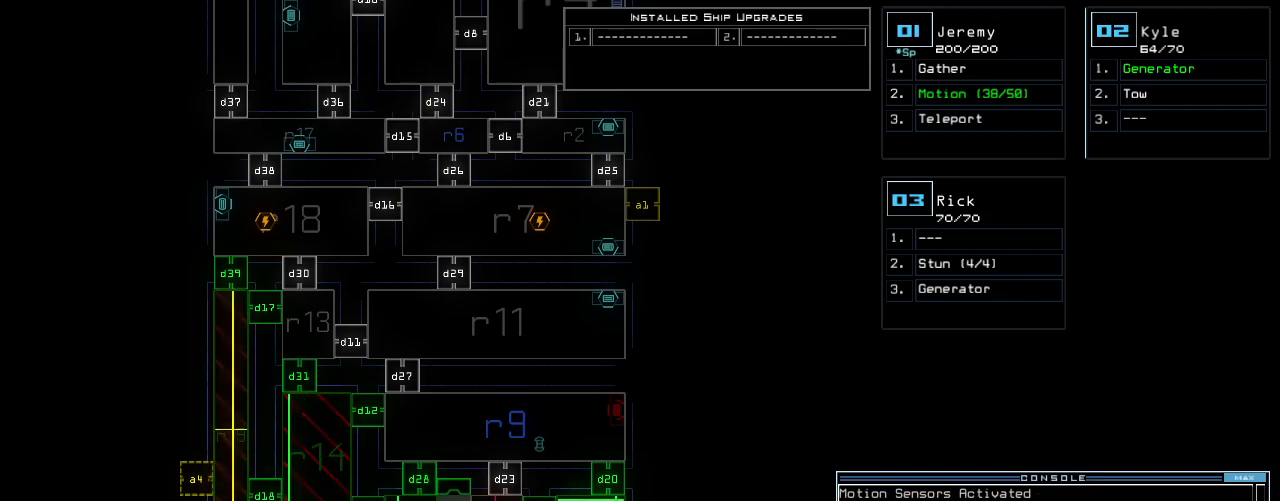
{"keys": [], "events": [[60, "return", "down"], [160, "return", "up"]]}
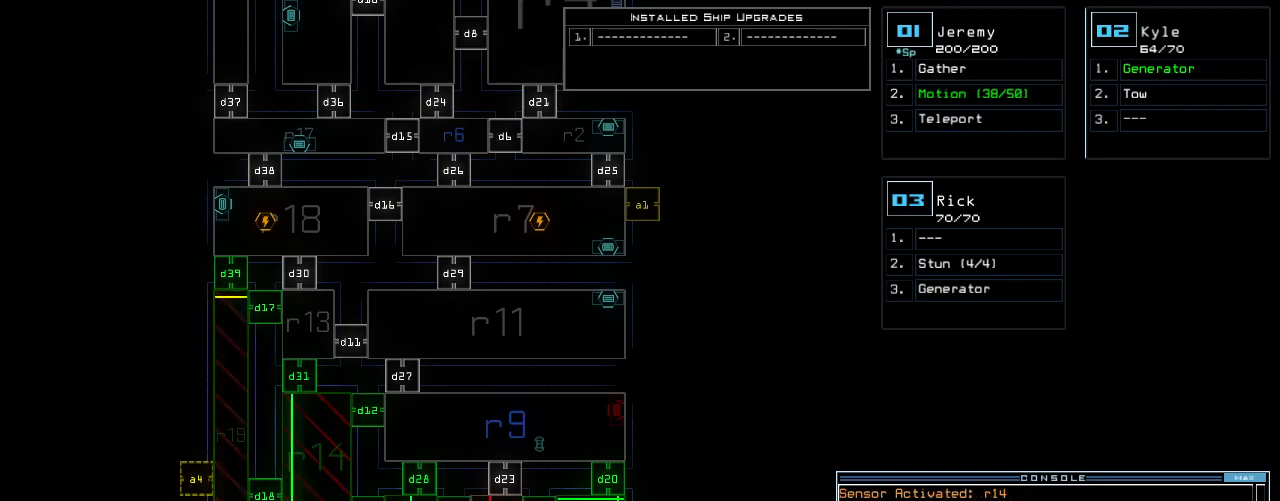
{"keys": [], "events": [[220, "d", "down"], [300, "d", "up"], [420, "1", "down"], [500, "1", "up"]]}
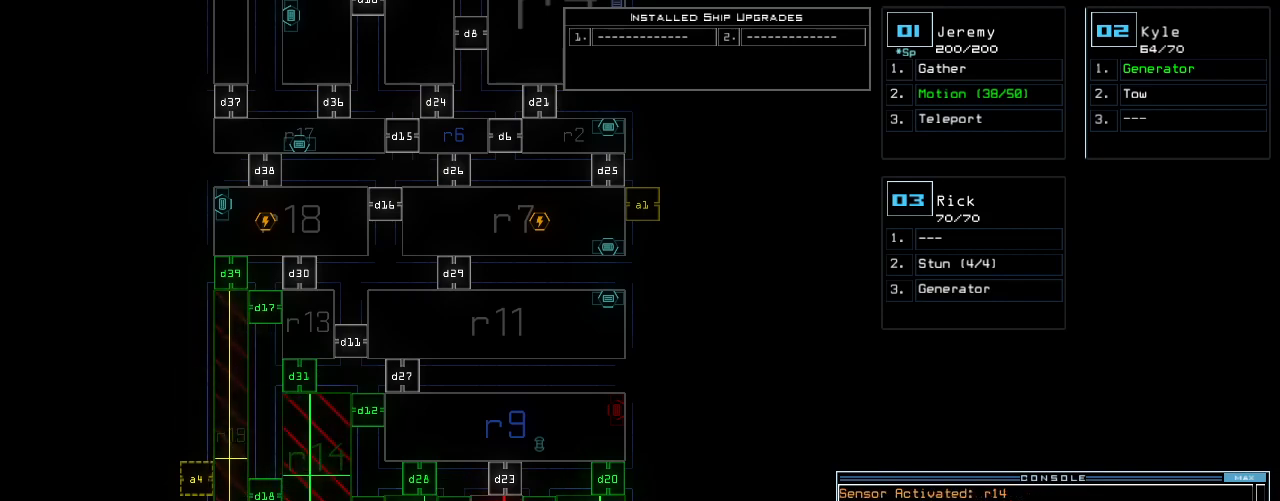
{"keys": [], "events": [[100, "3", "down"], [180, "3", "up"]]}
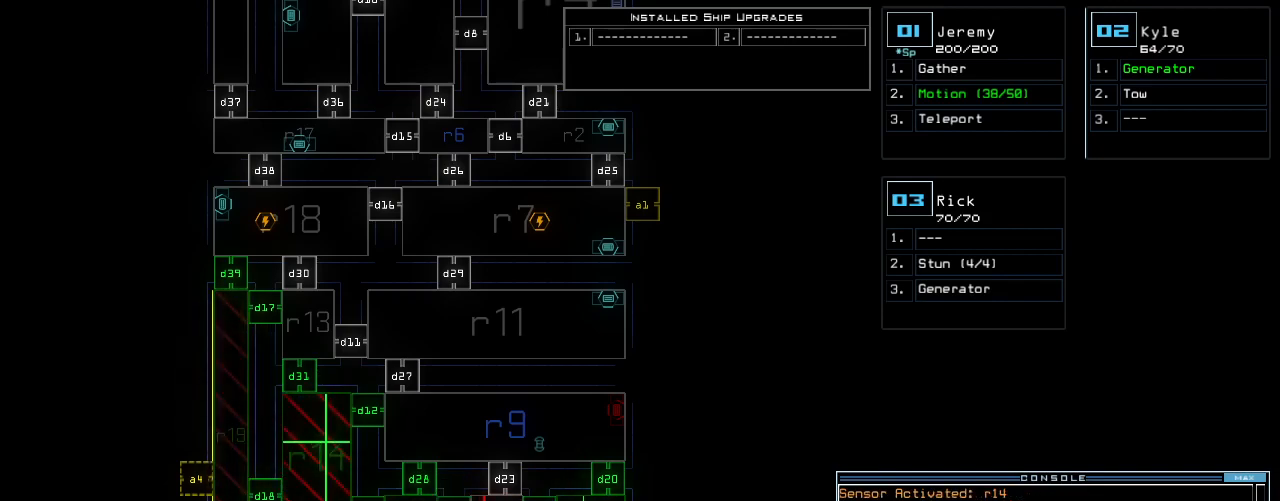
{"keys": [], "events": []}
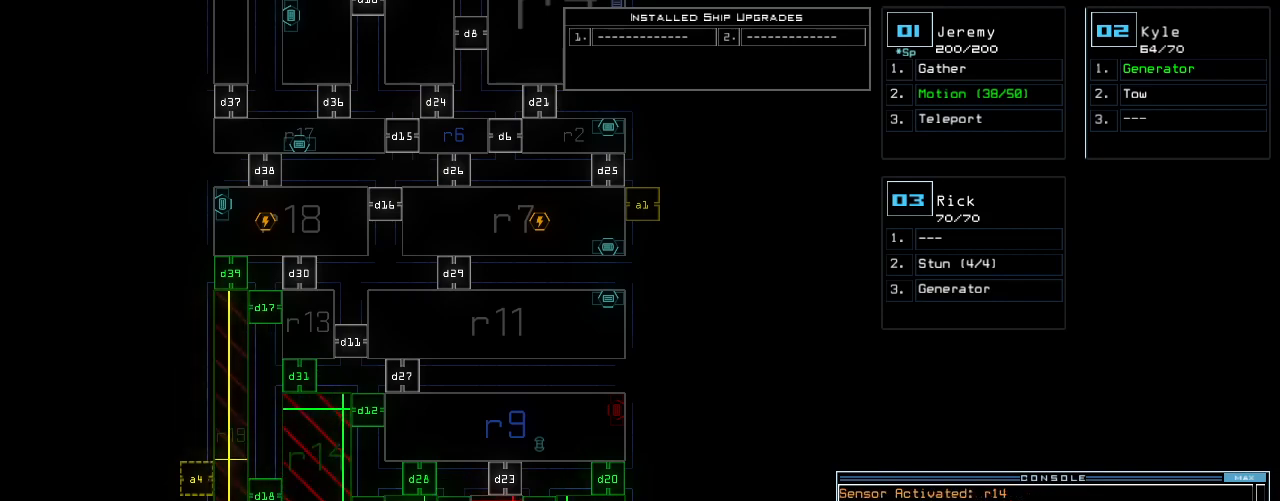
{"keys": []}
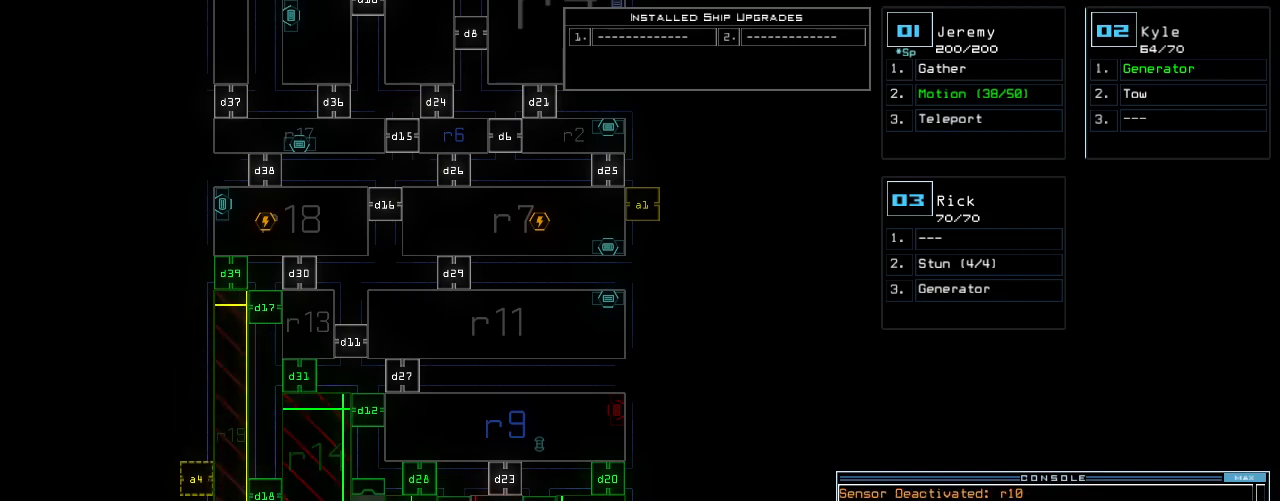
{"keys": []}
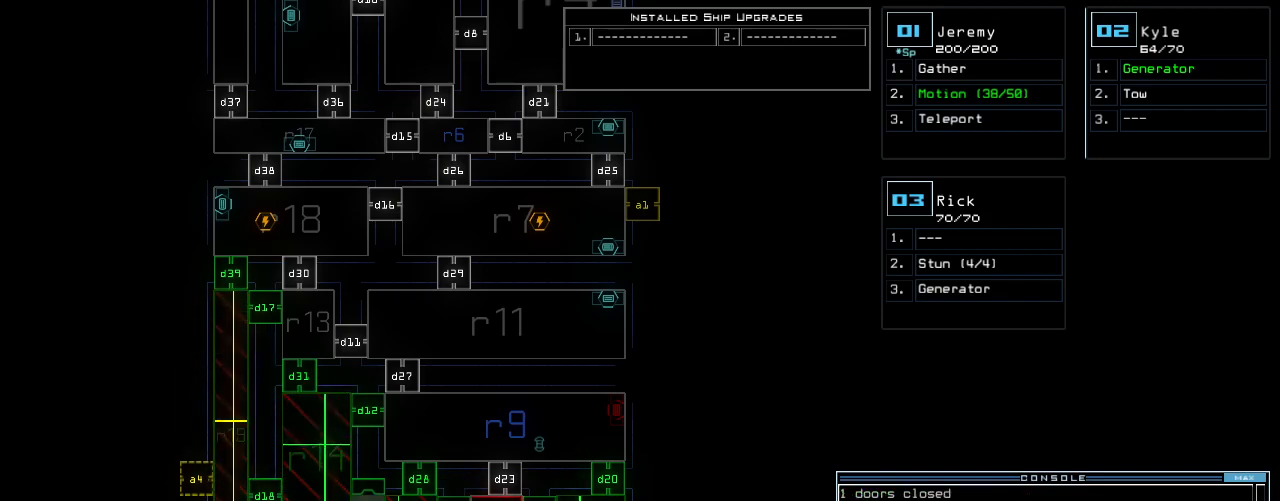
{"keys": [], "events": []}
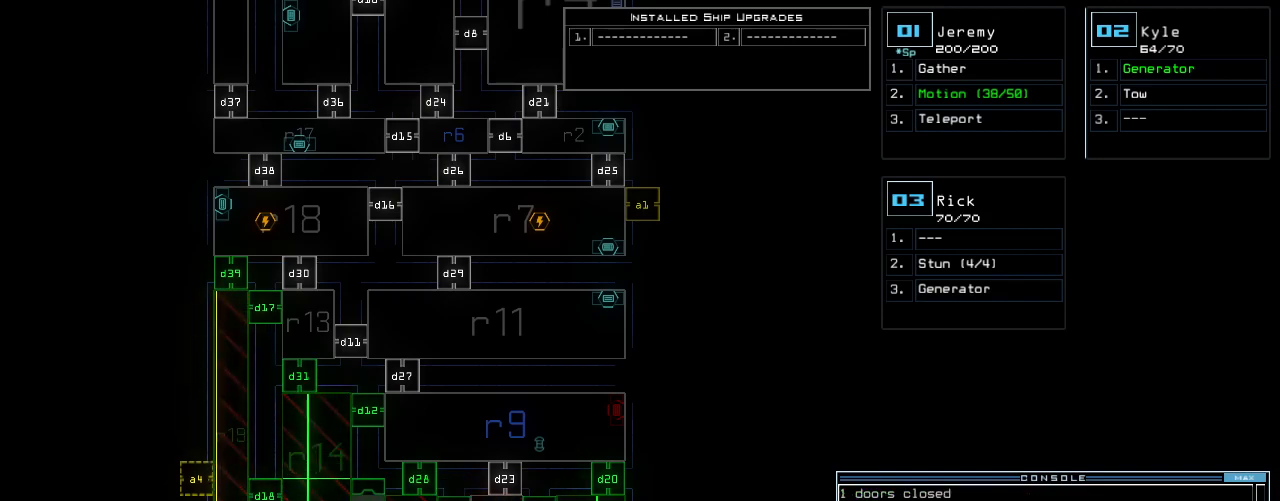
{"keys": [], "events": [[400, "d", "down"], [480, "d", "up"]]}
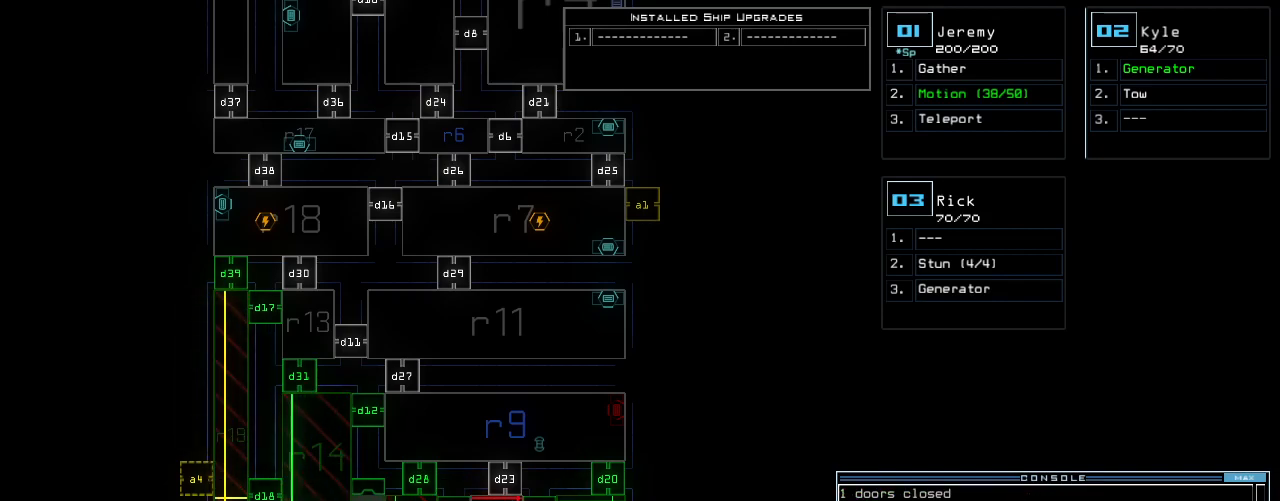
{"keys": ["d"], "events": [[60, "1", "down"], [140, "1", "up"], [240, "3", "down"], [300, "3", "up"], [320, "space", "down"], [440, "space", "up"], [500, "d", "down"]]}
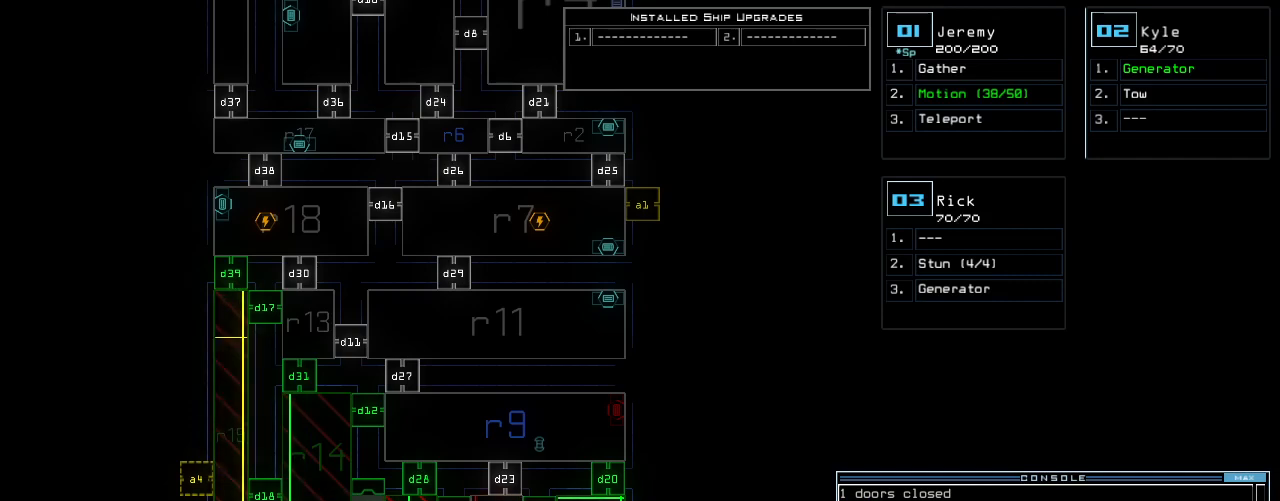
{"keys": [], "events": [[80, "d", "up"], [100, "9", "down"], [180, "9", "up"], [220, "return", "down"], [320, "return", "up"]]}
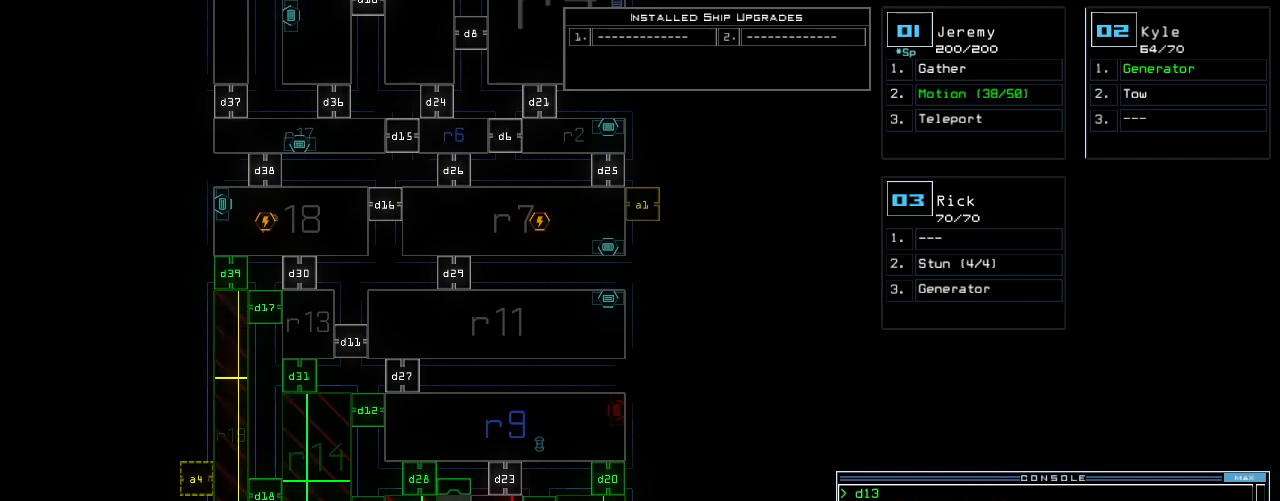
{"keys": [], "events": []}
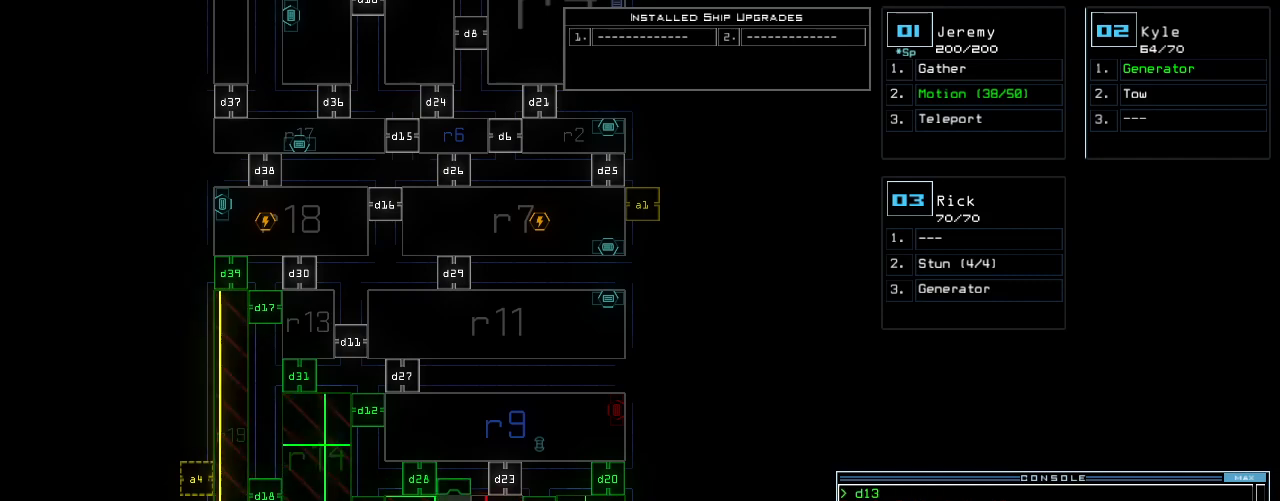
{"keys": [], "events": []}